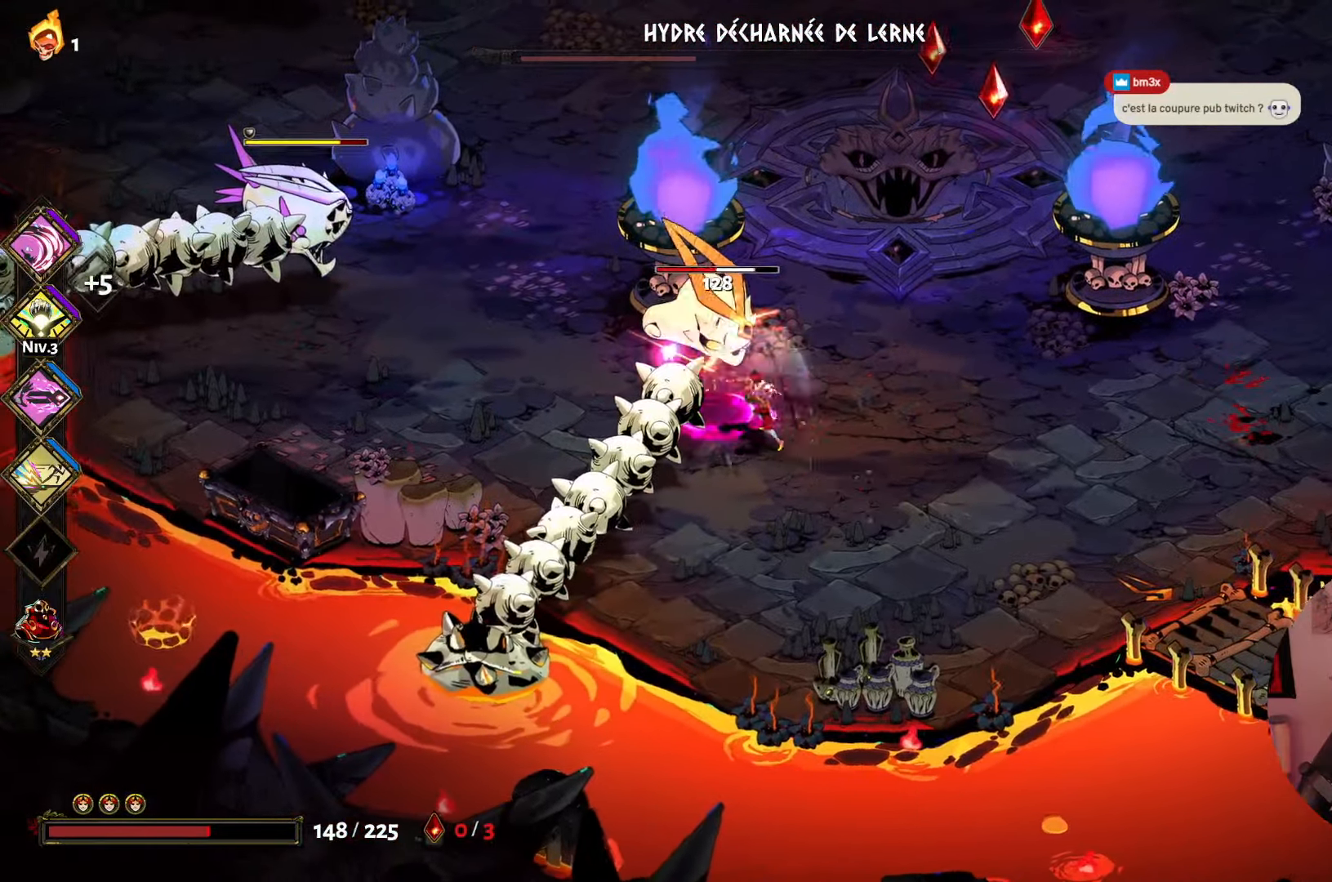
Gameplay with a controller (Xbox layout); each line is a JSON object with the inputs held at the frame after it. "events" lists button and stick changes between this image and that frame as [ms after this image, input, new state], when the widget could be followed in between. Not read: L3 R3.
{"buttons": [], "left_stick": "down-right", "right_stick": "center", "events": [[66, "X", "up"], [166, "A", "down"], [283, "A", "up"], [366, "A", "down"], [433, "left_stick", "right"], [483, "A", "up"], [500, "left_stick", "down-right"]]}
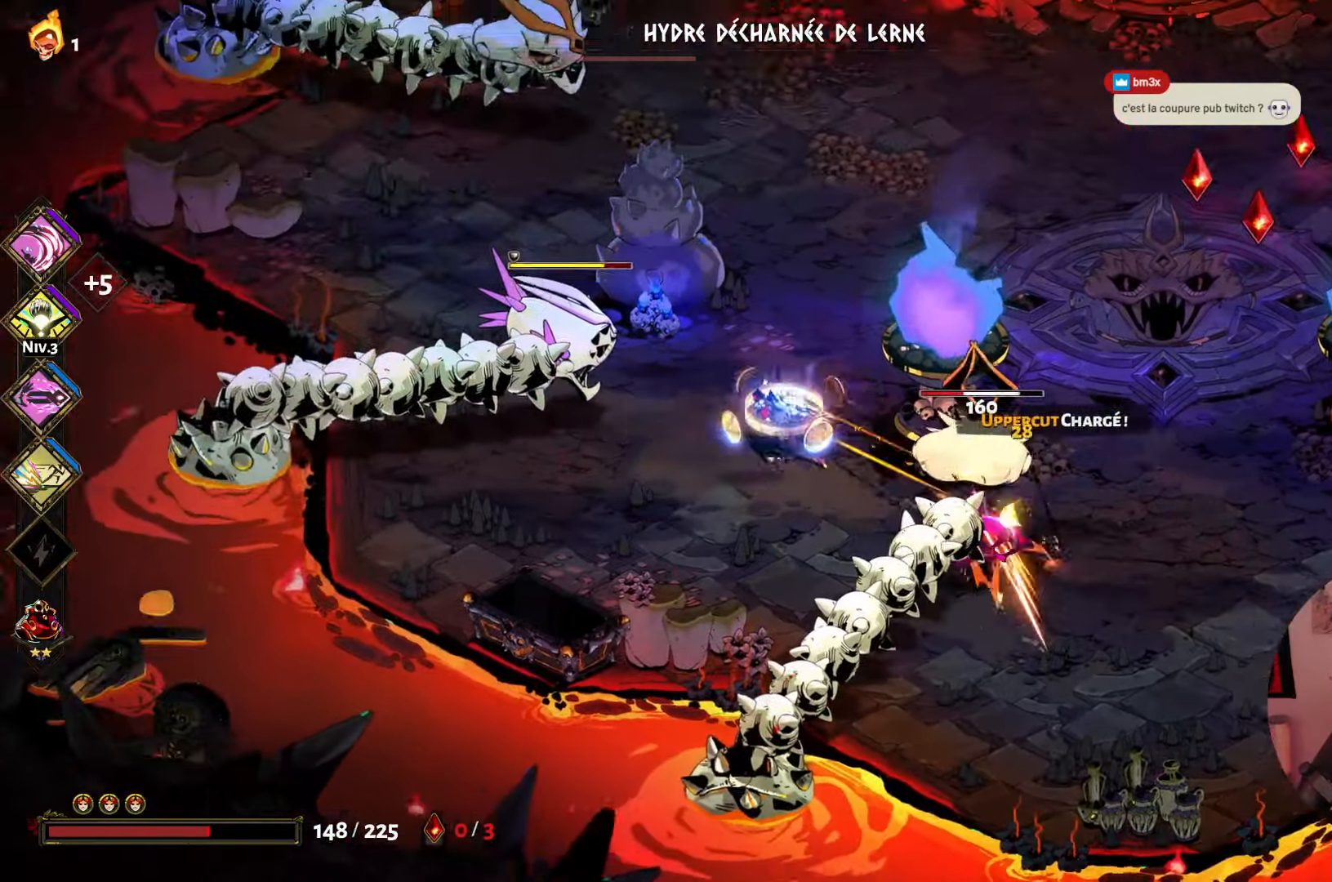
{"buttons": [], "left_stick": "down-right", "right_stick": "center", "events": [[83, "X", "down"], [233, "X", "up"], [283, "X", "down"], [400, "X", "up"]]}
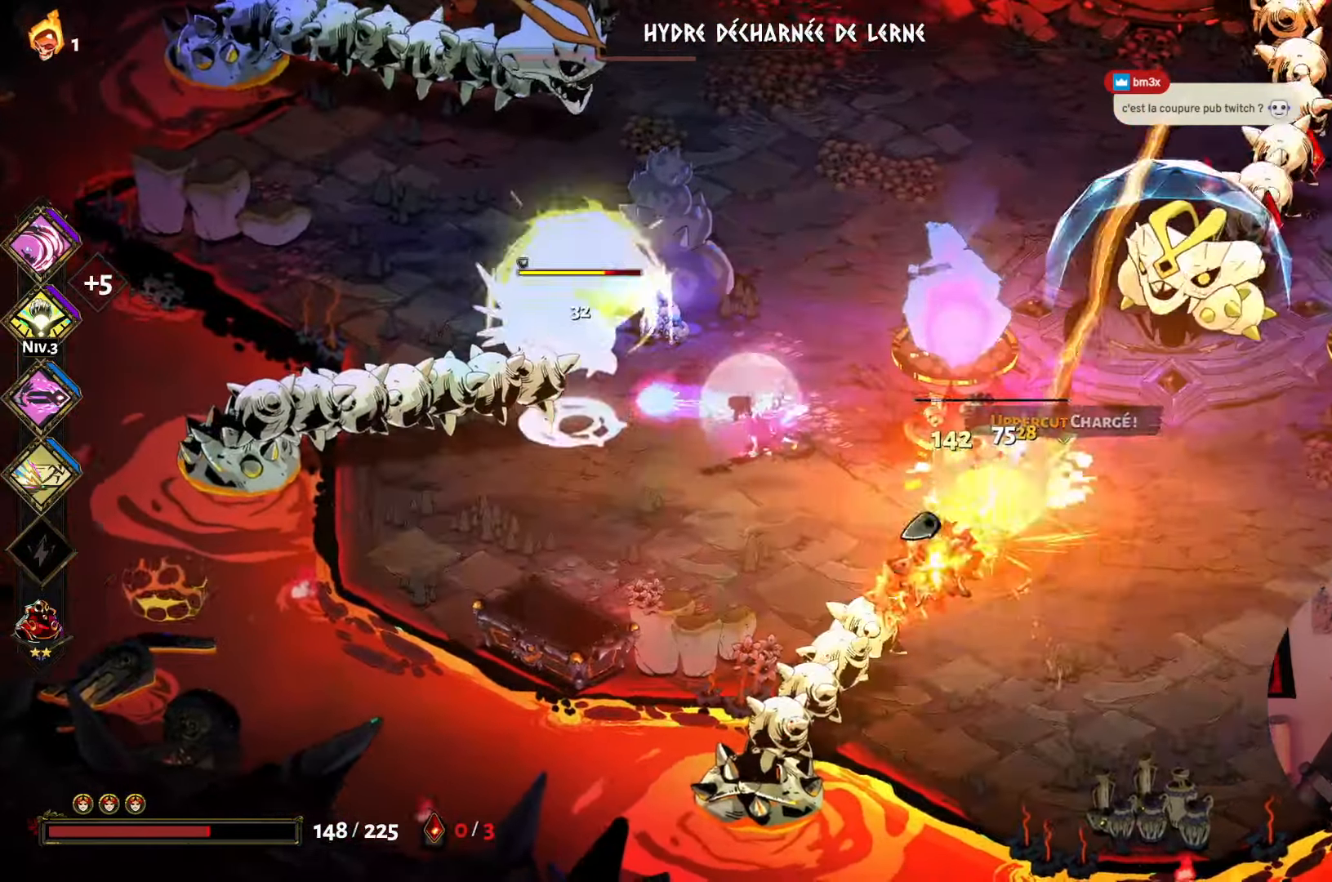
{"buttons": ["A"], "left_stick": "up-left", "right_stick": "center", "events": [[16, "A", "down"], [116, "A", "up"], [250, "A", "down"], [333, "A", "up"], [450, "A", "down"], [450, "left_stick", "up-left"]]}
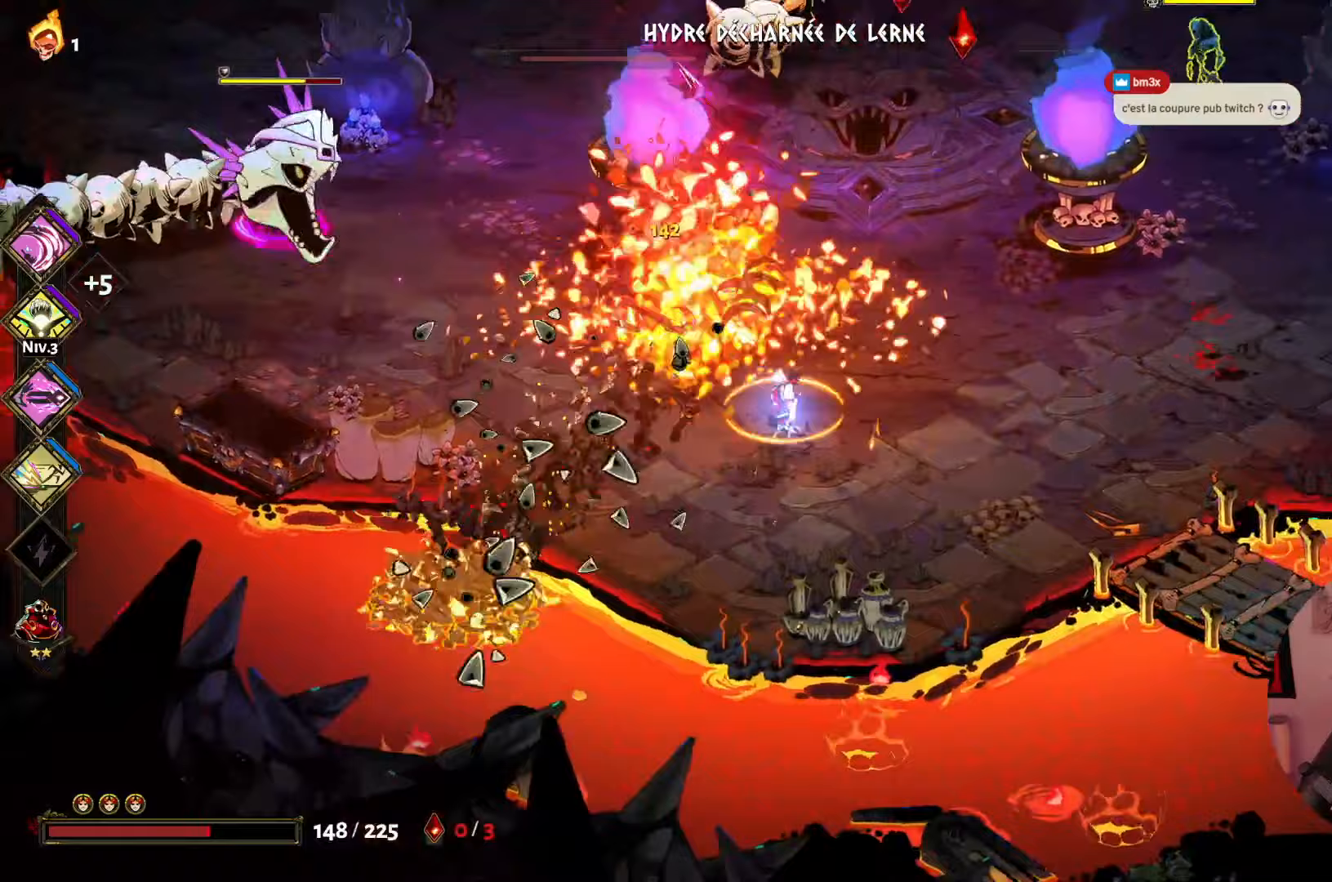
{"buttons": ["A"], "left_stick": "left", "right_stick": "center", "events": [[17, "left_stick", "left"], [100, "A", "up"], [450, "A", "down"]]}
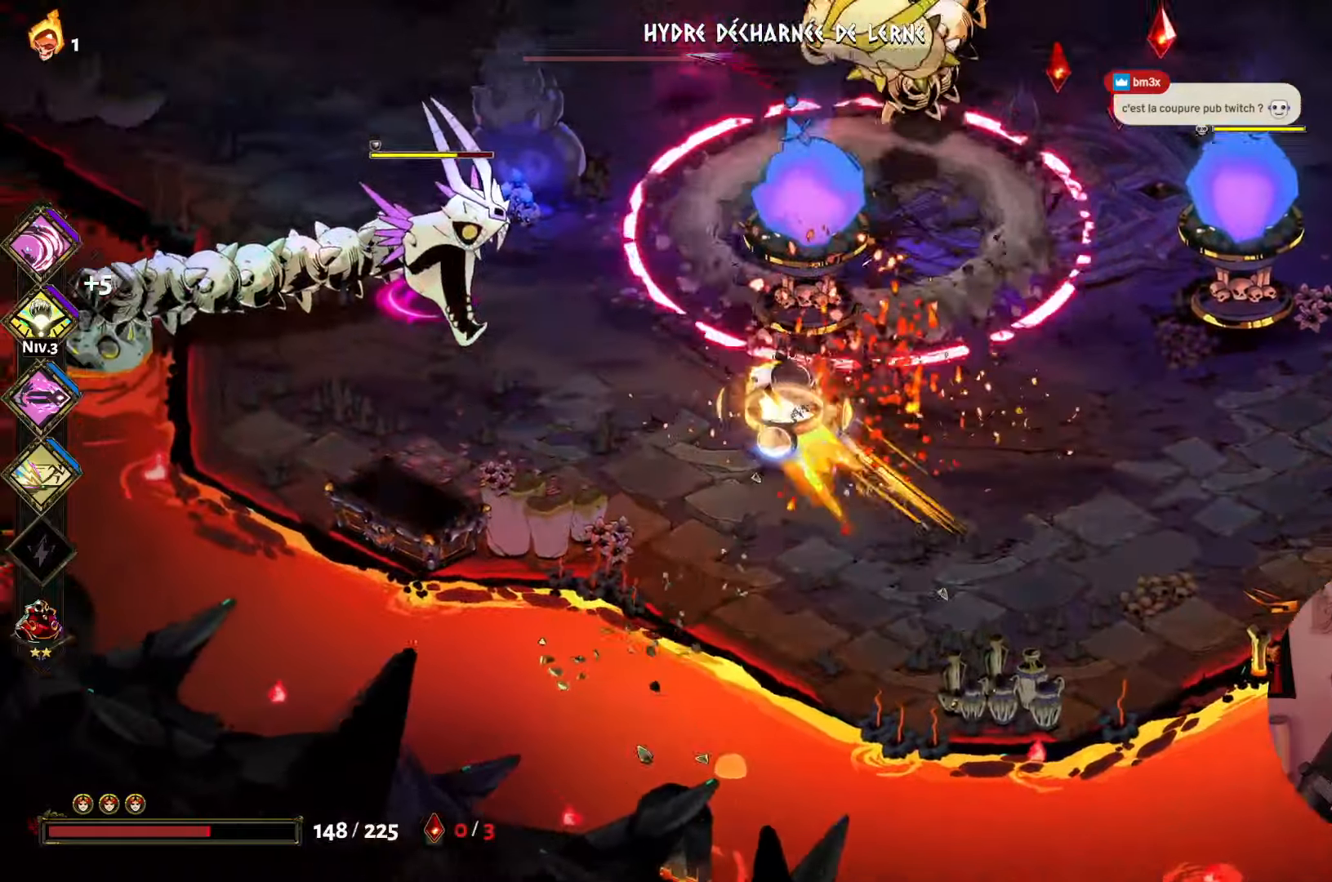
{"buttons": ["Y"], "left_stick": "left", "right_stick": "center", "events": [[117, "A", "up"], [167, "A", "down"], [317, "A", "up"], [467, "Y", "down"]]}
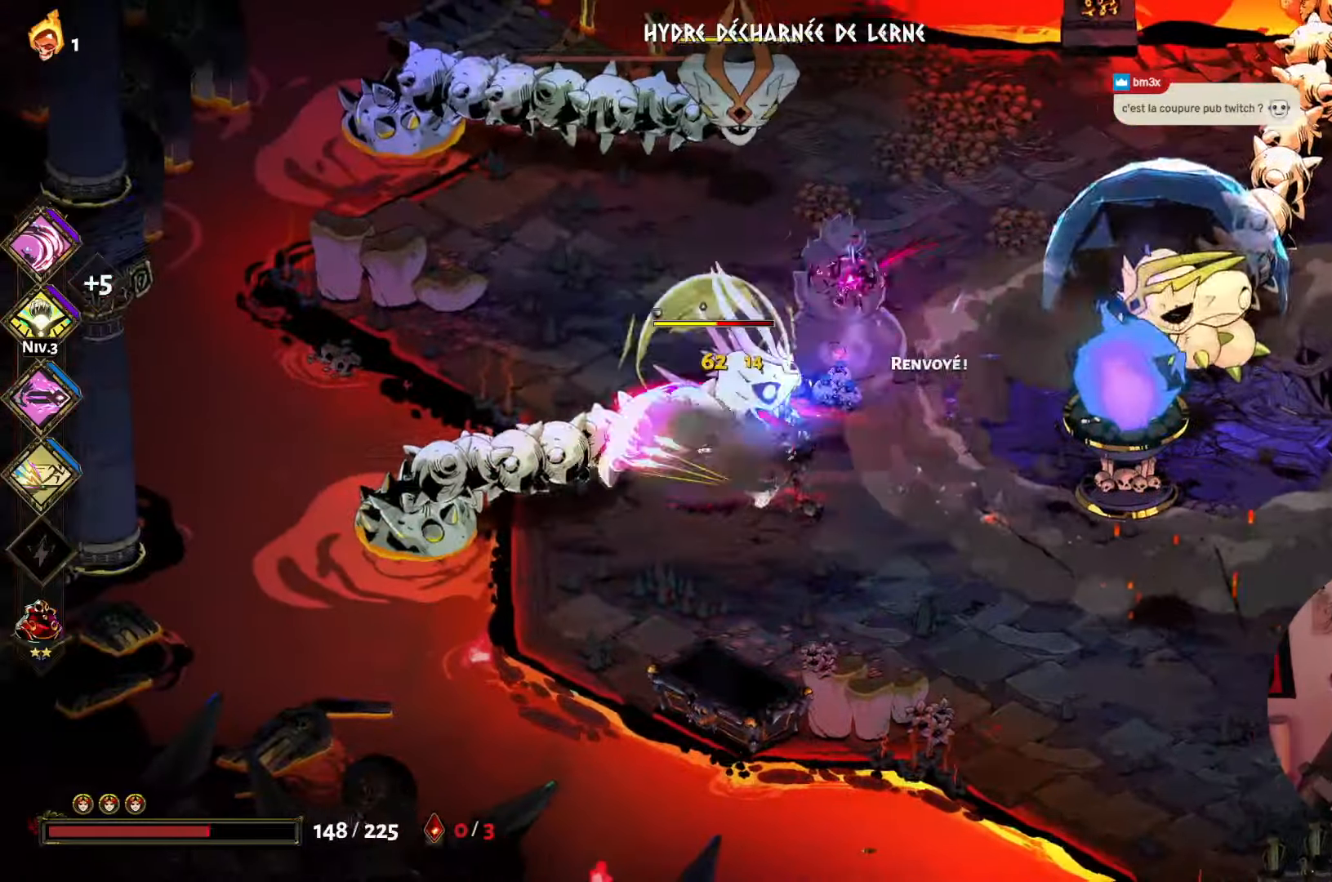
{"buttons": ["A"], "left_stick": "up", "right_stick": "center", "events": [[117, "left_stick", "up-left"], [133, "Y", "up"], [217, "A", "down"], [333, "A", "up"], [417, "A", "down"], [417, "left_stick", "up"]]}
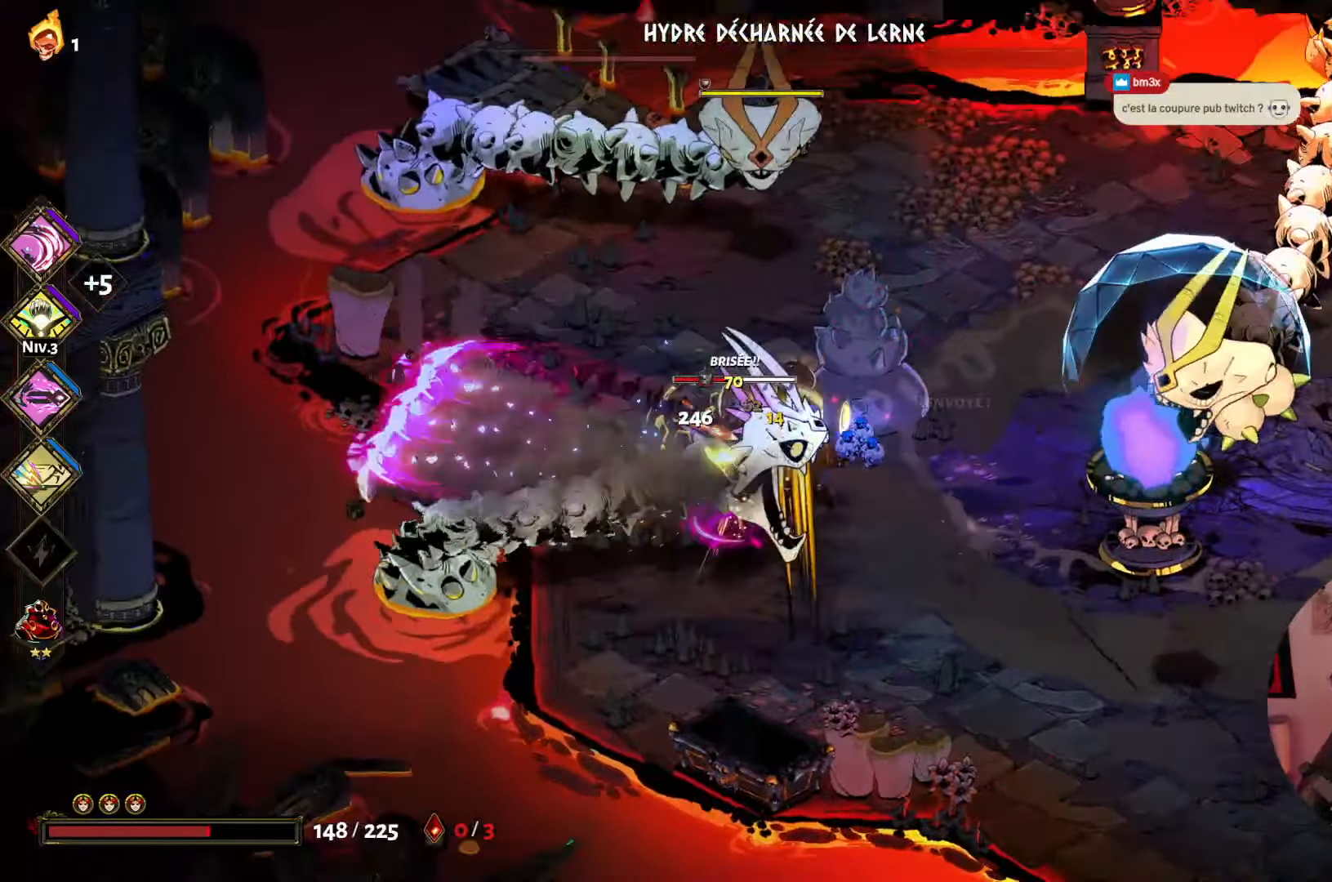
{"buttons": ["X"], "left_stick": "down", "right_stick": "center", "events": [[33, "A", "up"], [167, "X", "down"], [200, "left_stick", "center"], [250, "left_stick", "down"], [317, "X", "up"], [400, "X", "down"]]}
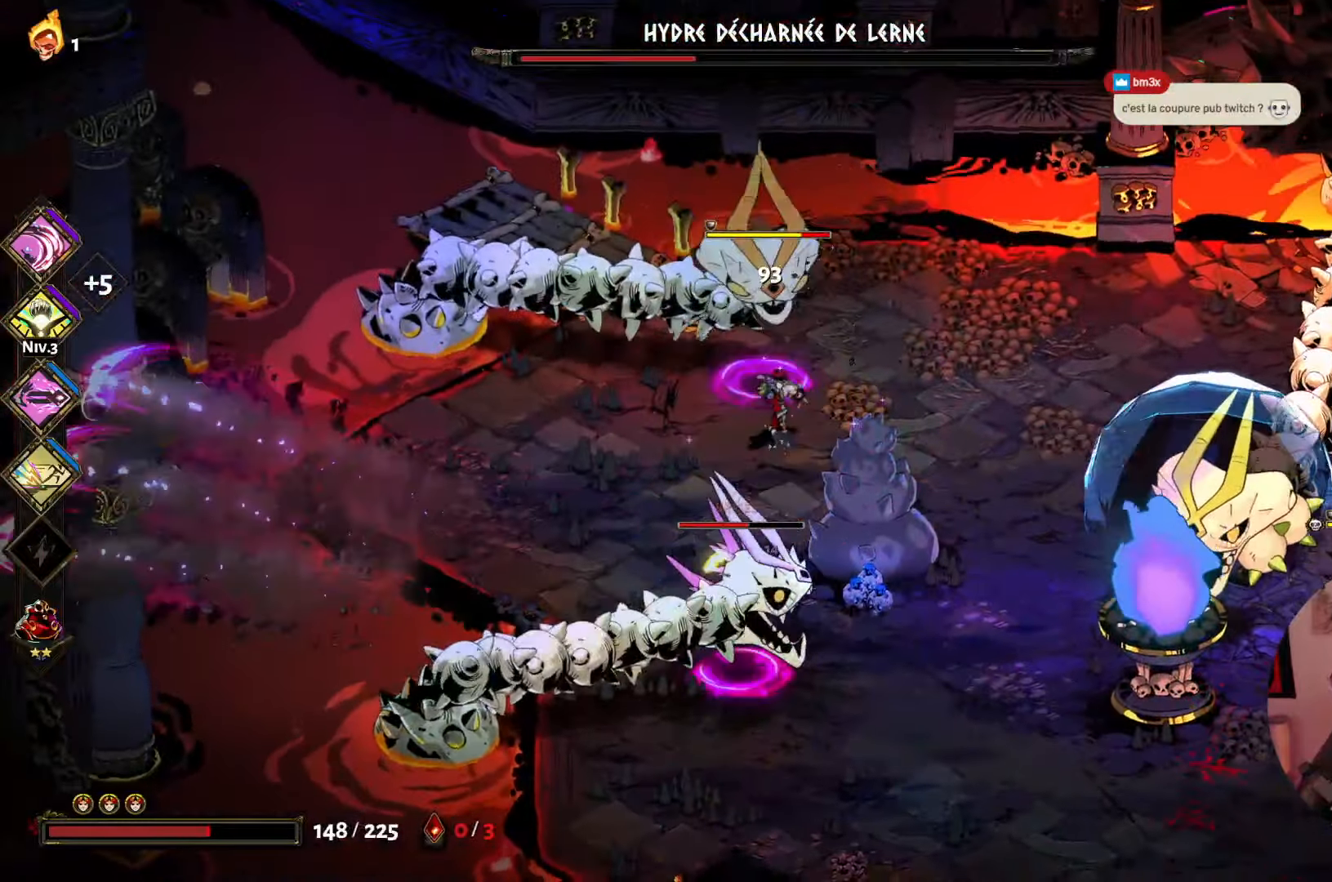
{"buttons": ["X"], "left_stick": "down", "right_stick": "center", "events": [[17, "X", "up"], [67, "X", "down"], [200, "X", "up"], [283, "A", "down"], [400, "A", "up"], [483, "X", "down"]]}
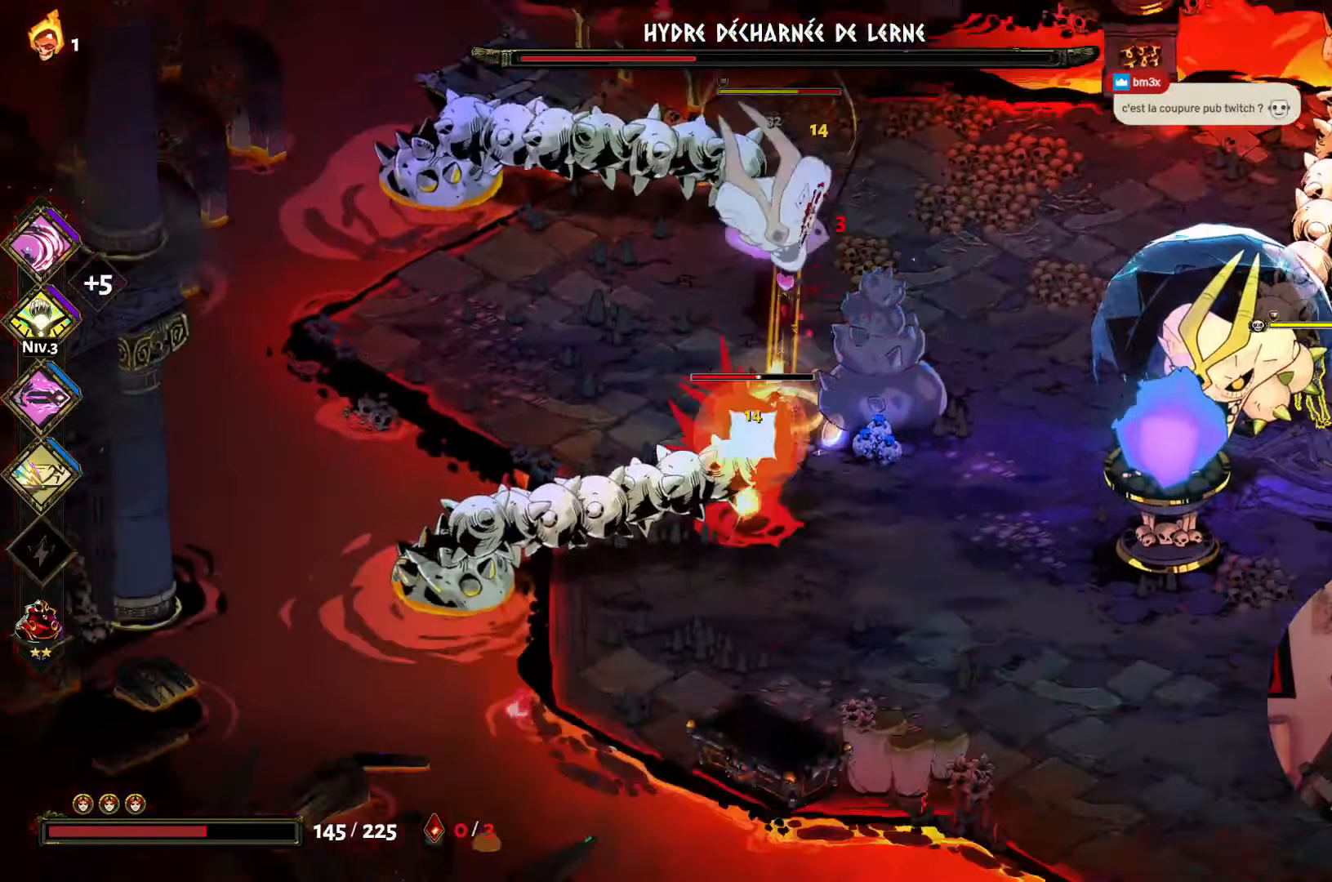
{"buttons": ["X"], "left_stick": "up-left", "right_stick": "center", "events": [[100, "X", "up"], [200, "X", "down"], [317, "X", "up"], [383, "X", "down"], [383, "left_stick", "up-left"]]}
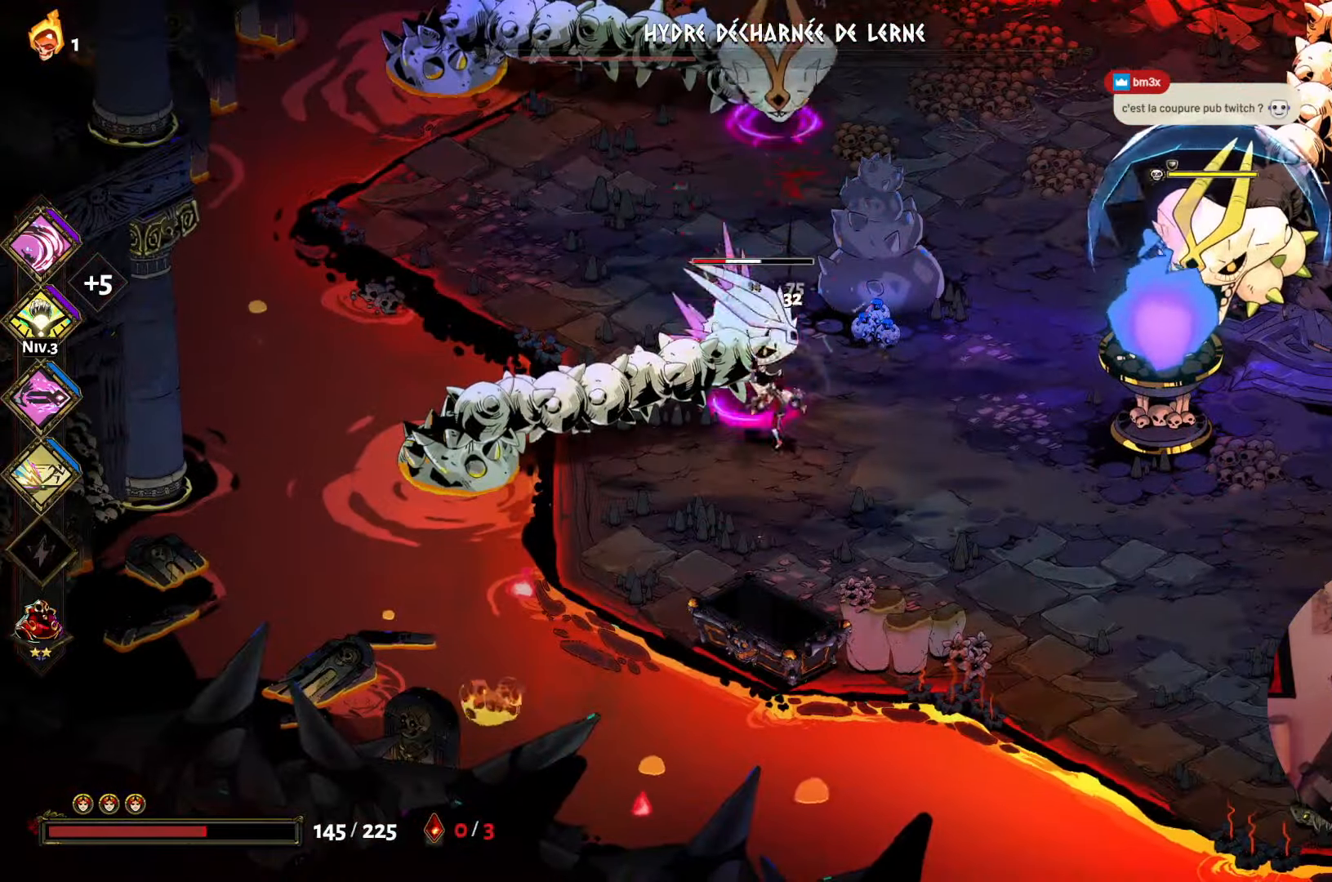
{"buttons": ["A"], "left_stick": "down", "right_stick": "center", "events": [[17, "X", "up"], [100, "X", "down"], [233, "X", "up"], [283, "left_stick", "center"], [317, "X", "down"], [367, "left_stick", "down"], [433, "X", "up"], [483, "A", "down"]]}
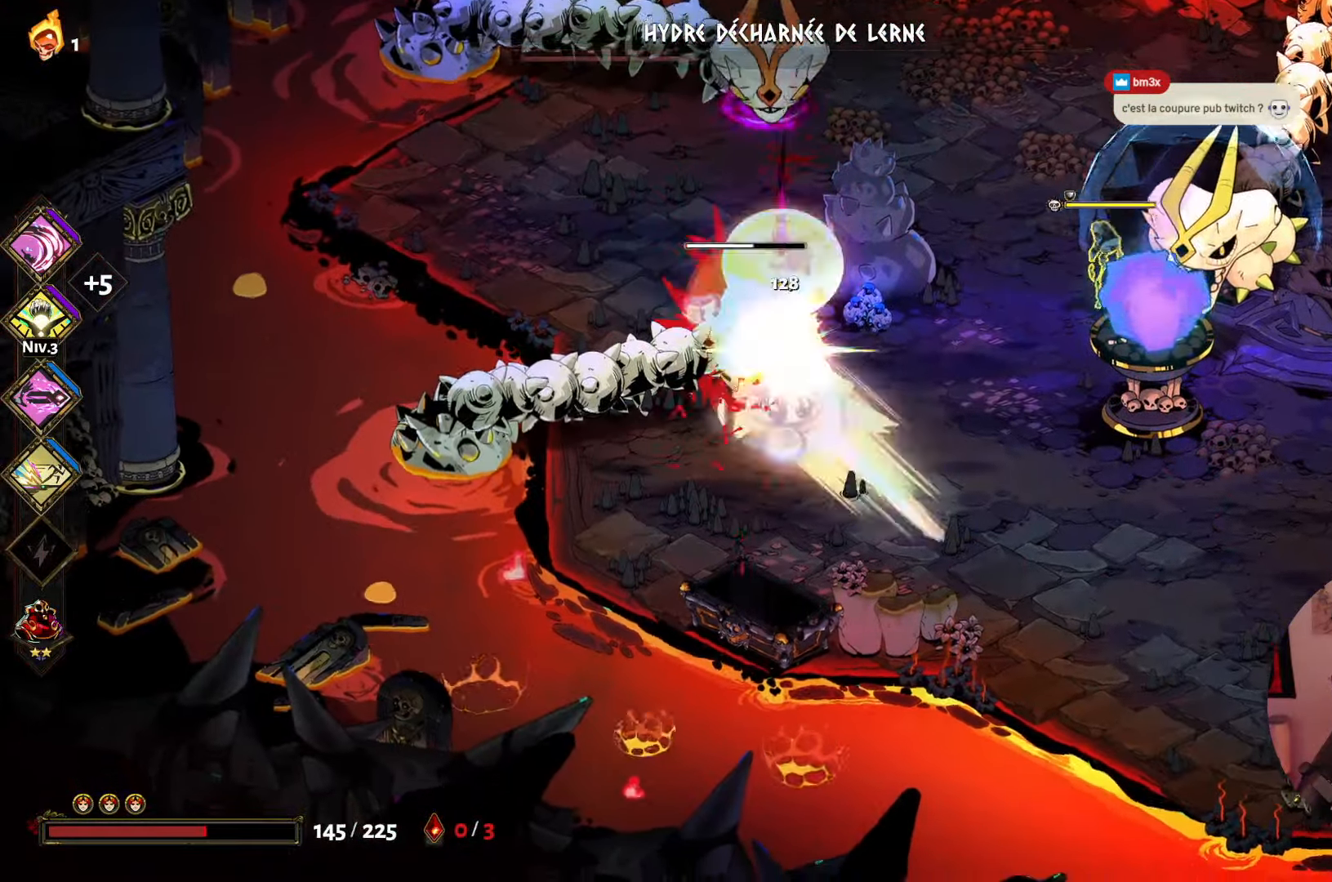
{"buttons": ["A"], "left_stick": "up", "right_stick": "center", "events": [[67, "left_stick", "left"], [133, "A", "up"], [133, "left_stick", "up"], [217, "B", "down"], [383, "B", "up"], [467, "A", "down"]]}
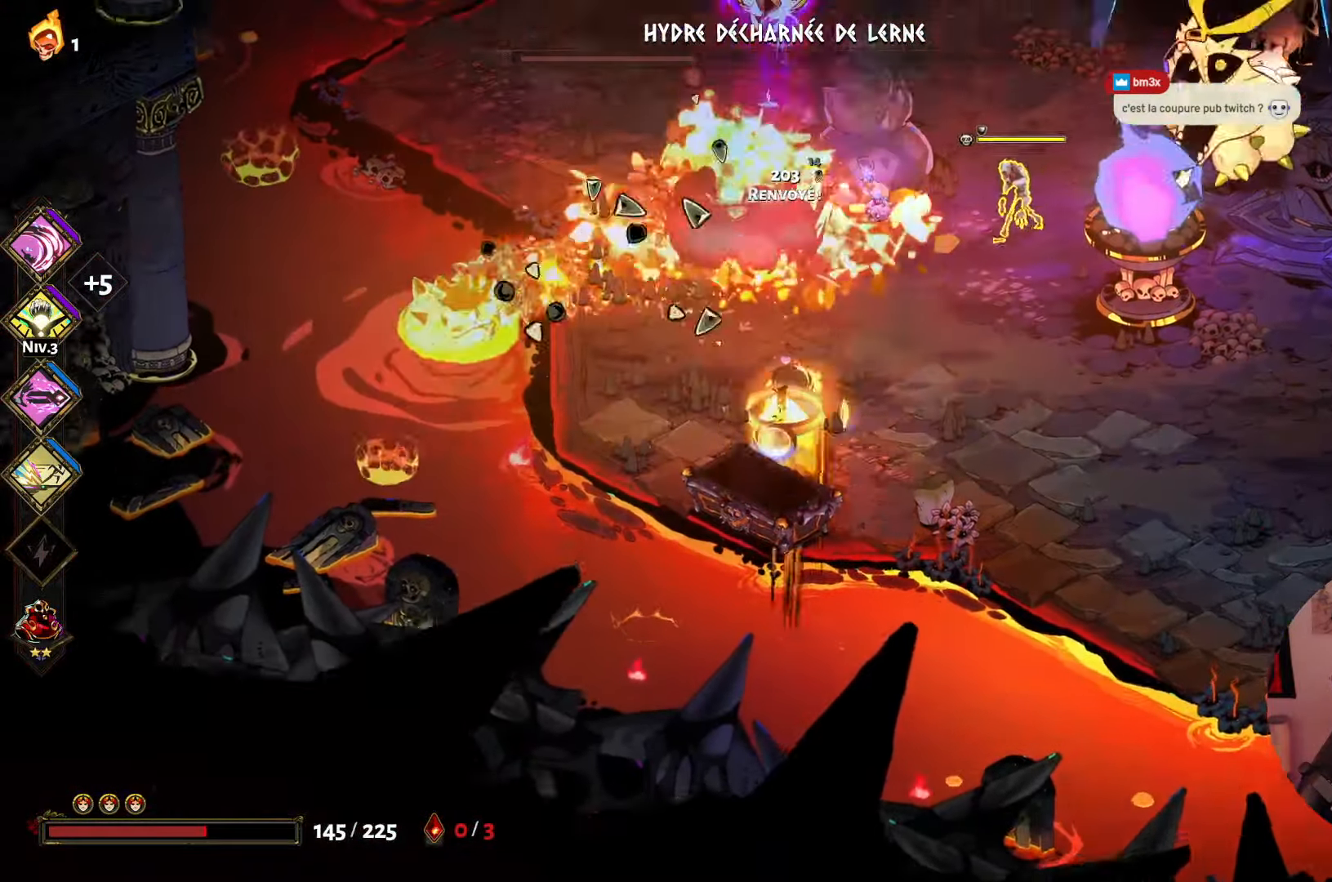
{"buttons": ["X"], "left_stick": "up", "right_stick": "center", "events": [[83, "A", "up"], [200, "X", "down"], [350, "X", "up"], [467, "X", "down"]]}
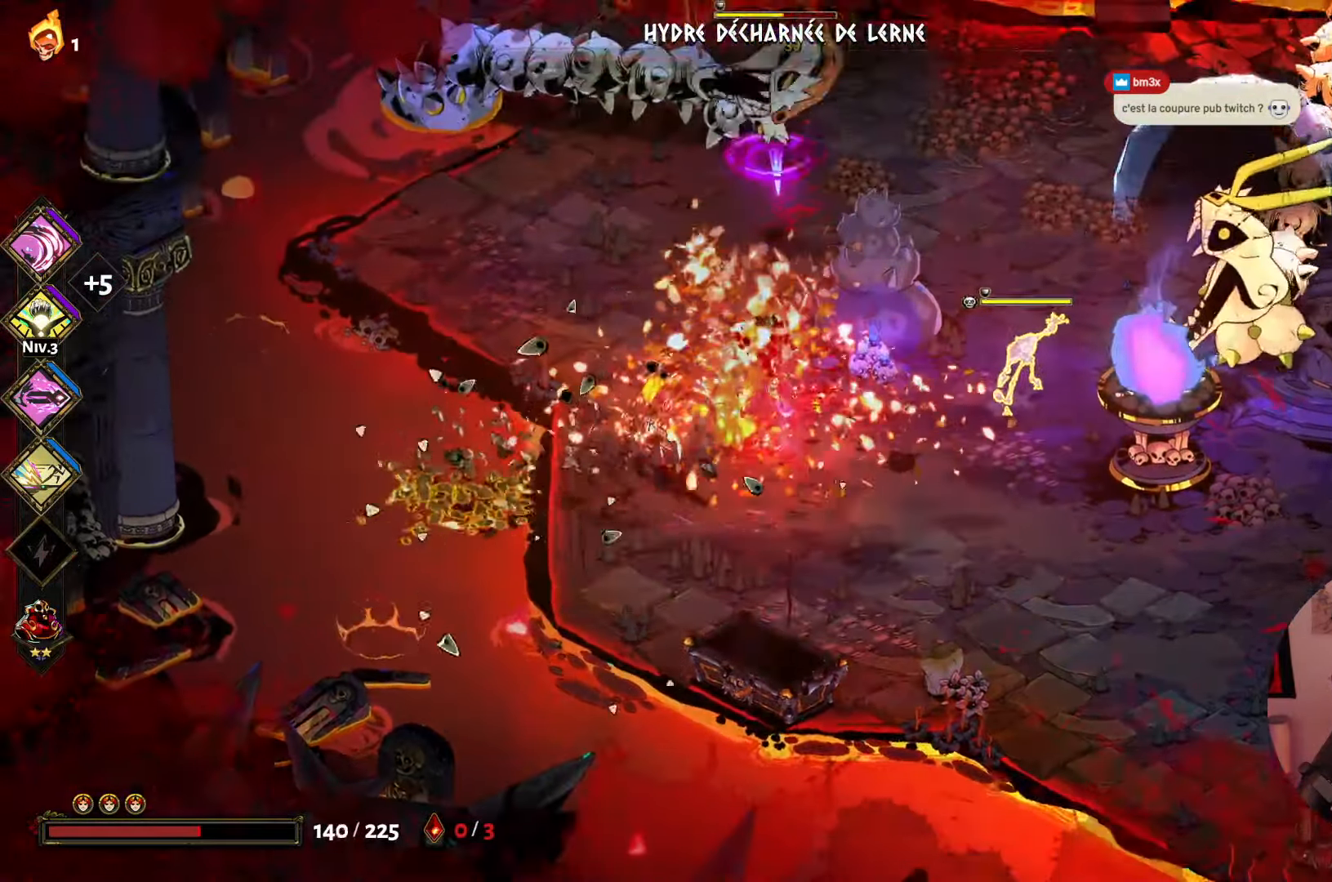
{"buttons": [], "left_stick": "up-right", "right_stick": "center", "events": [[83, "X", "up"], [167, "A", "down"], [283, "A", "up"], [333, "left_stick", "up-right"], [367, "A", "down"], [500, "A", "up"]]}
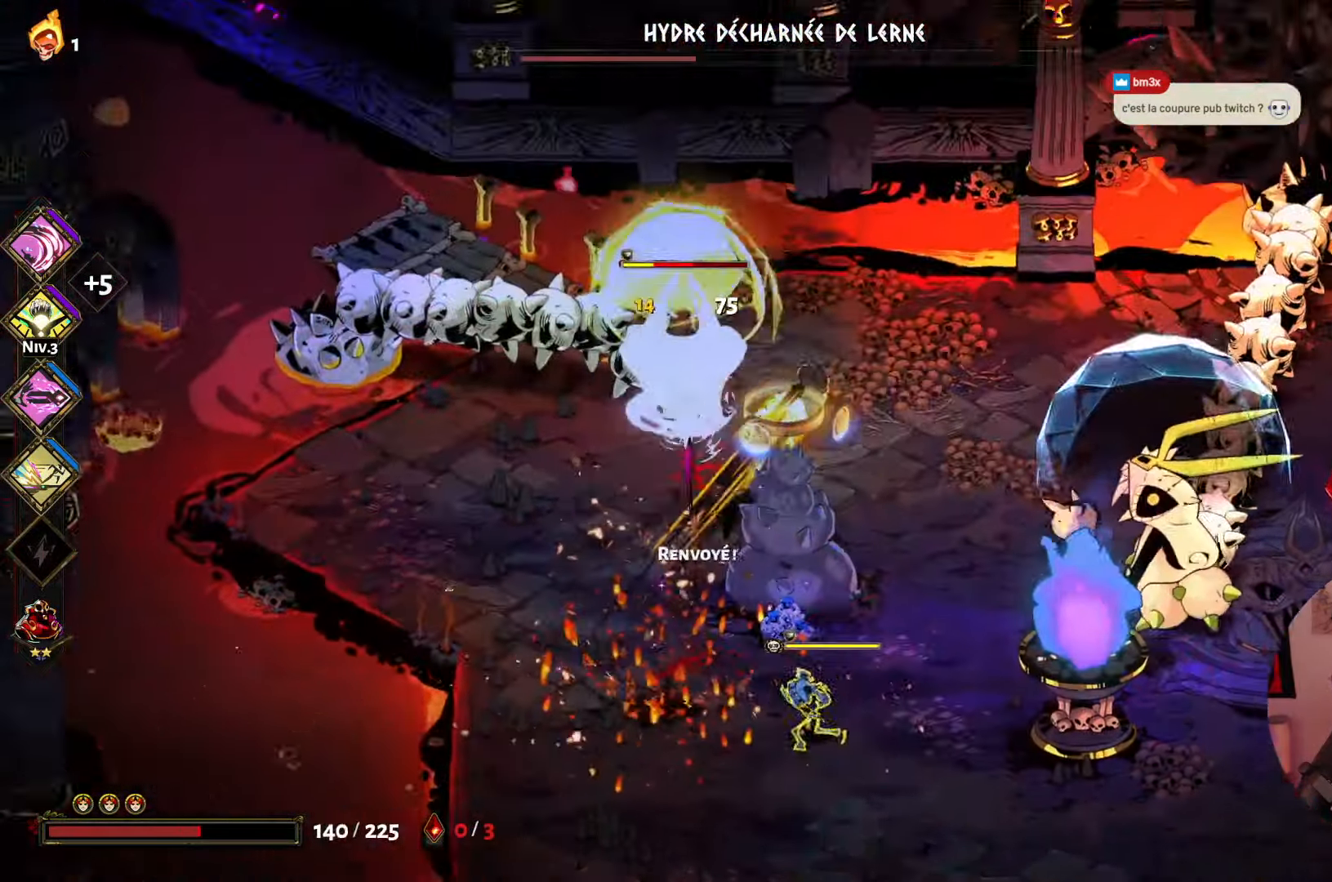
{"buttons": ["X"], "left_stick": "left", "right_stick": "center", "events": [[50, "left_stick", "left"], [67, "X", "down"], [184, "X", "up"], [284, "X", "down"], [384, "X", "up"], [467, "X", "down"]]}
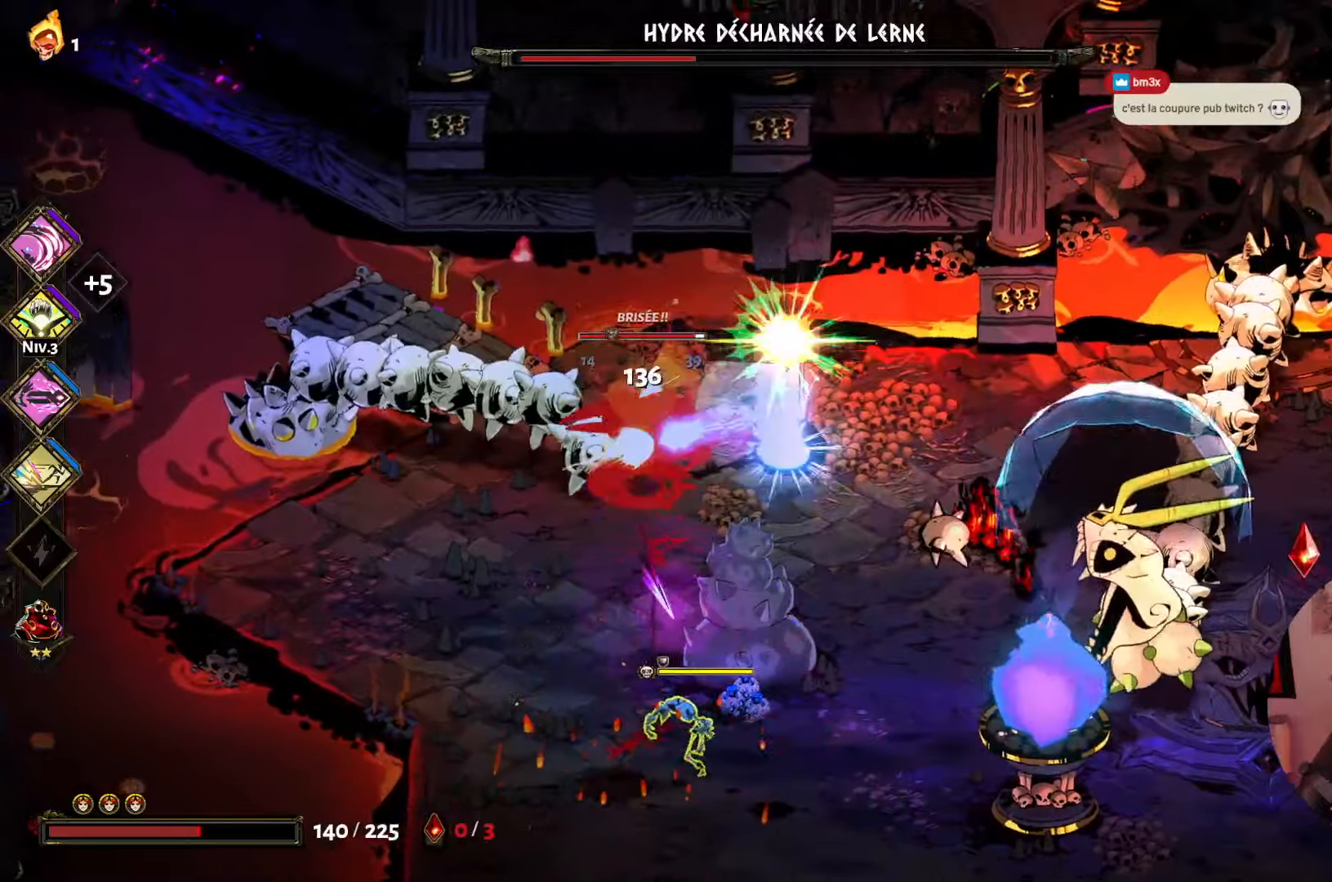
{"buttons": [], "left_stick": "left", "right_stick": "center", "events": [[100, "X", "up"], [167, "X", "down"], [167, "left_stick", "down-left"], [284, "X", "up"], [367, "X", "down"], [384, "left_stick", "left"], [500, "X", "up"]]}
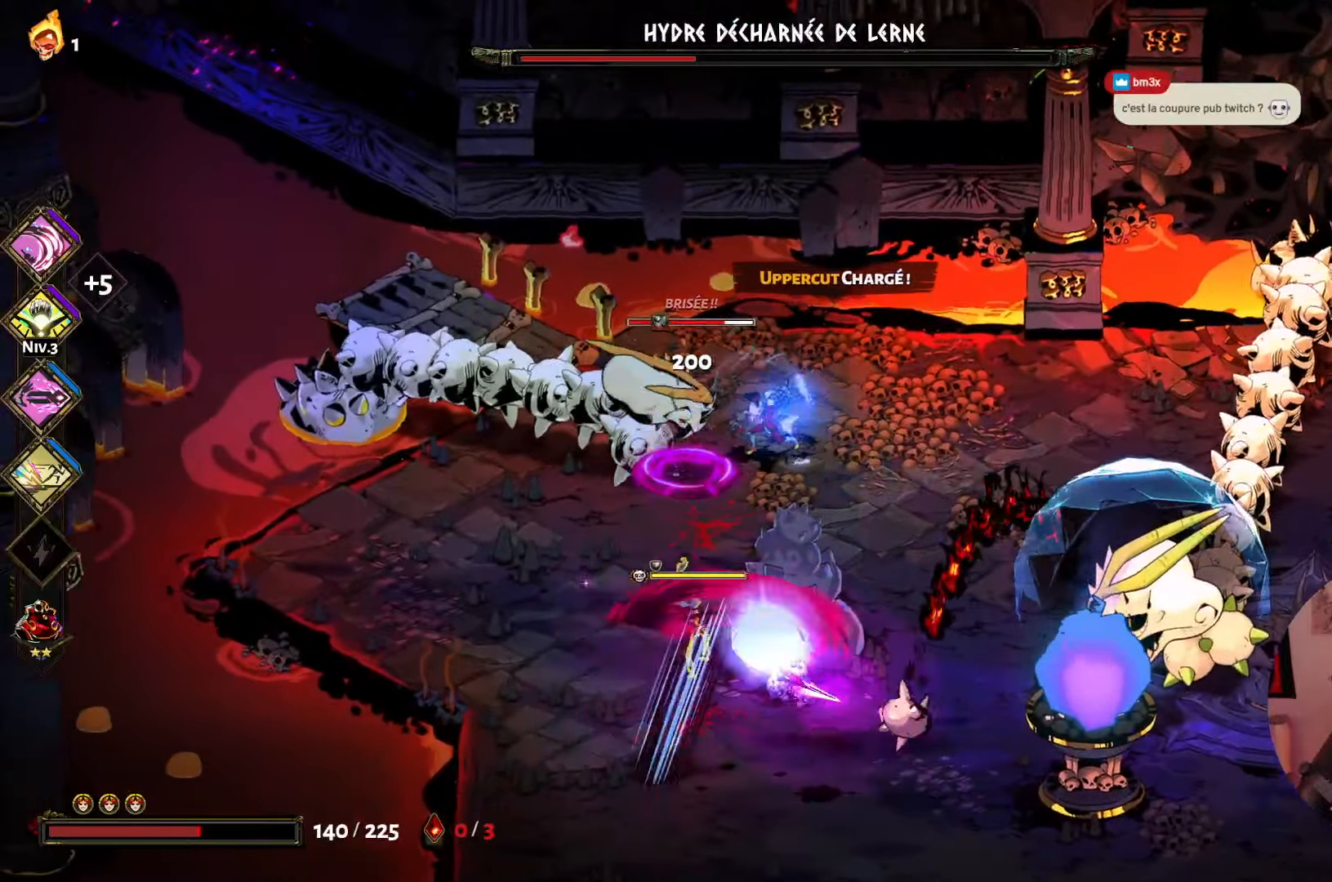
{"buttons": ["Y"], "left_stick": "down-left", "right_stick": "center", "events": [[17, "left_stick", "down"], [100, "X", "down"], [184, "X", "up"], [234, "left_stick", "down-left"], [267, "Y", "down"], [400, "Y", "up"], [467, "Y", "down"]]}
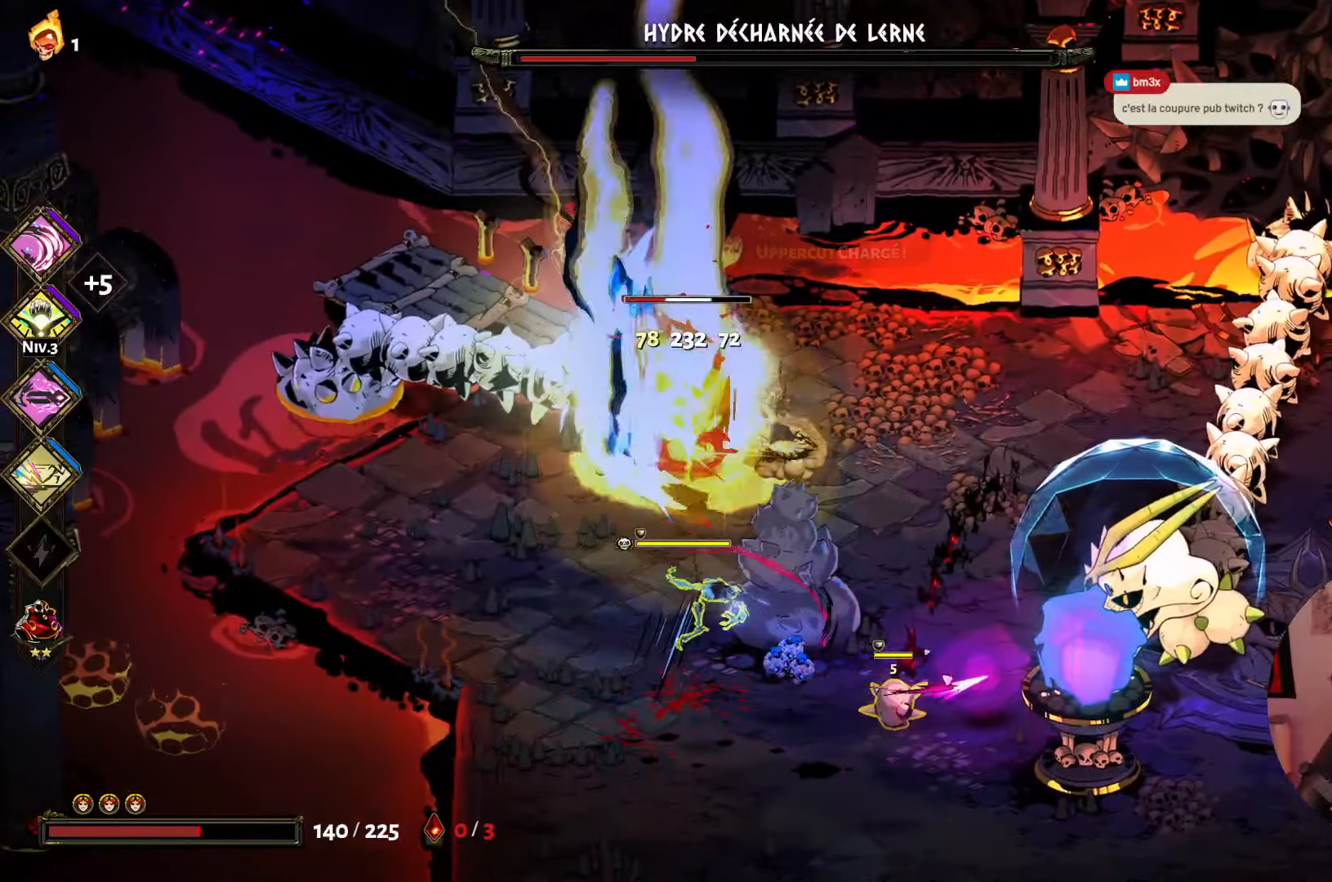
{"buttons": ["X"], "left_stick": "up-left", "right_stick": "center", "events": [[100, "Y", "up"], [200, "A", "down"], [350, "A", "up"], [434, "X", "down"], [434, "left_stick", "up-left"]]}
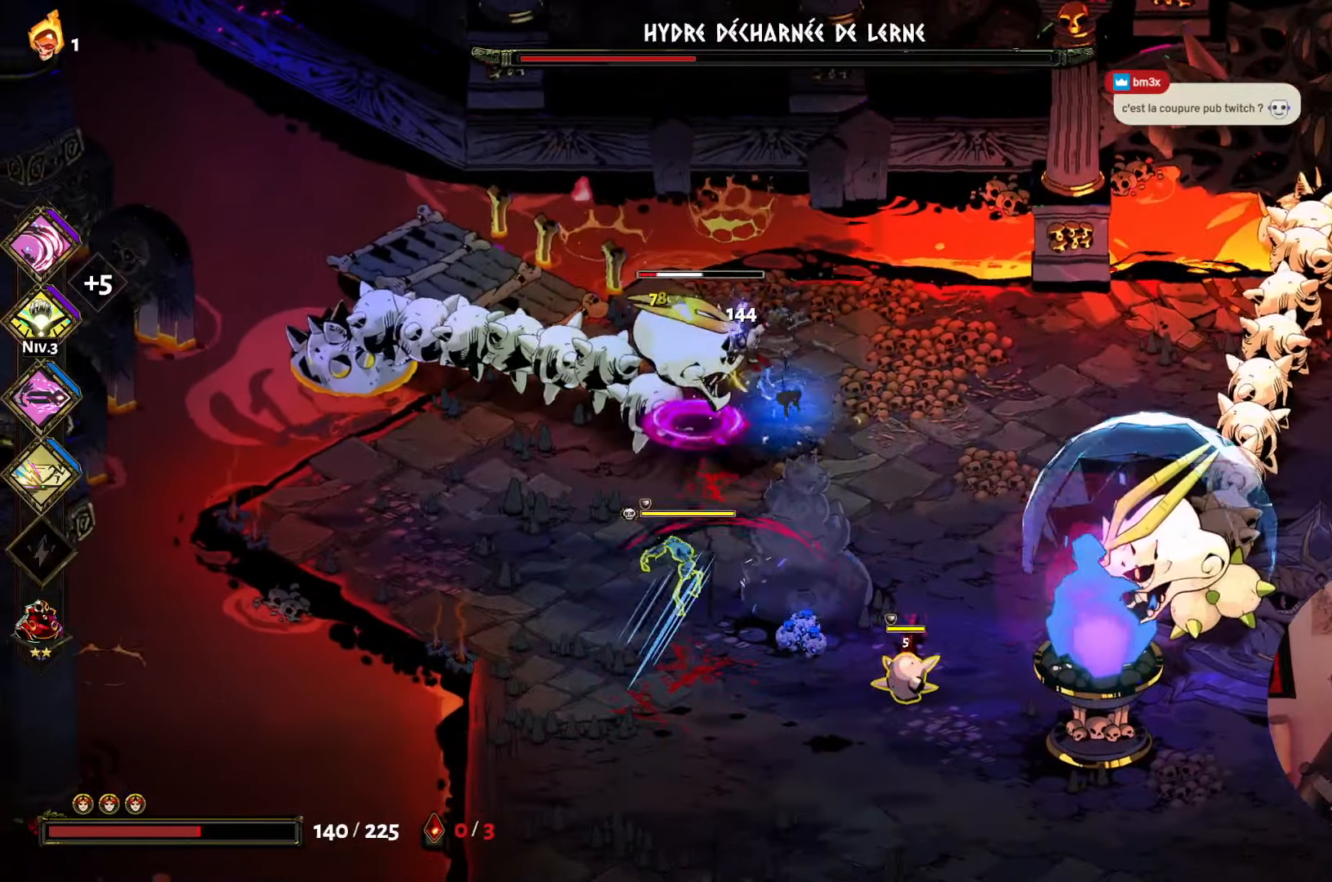
{"buttons": [], "left_stick": "down", "right_stick": "center", "events": [[100, "X", "up"], [167, "X", "down"], [184, "left_stick", "down-left"], [267, "left_stick", "down"], [317, "X", "up"], [400, "X", "down"], [484, "X", "up"]]}
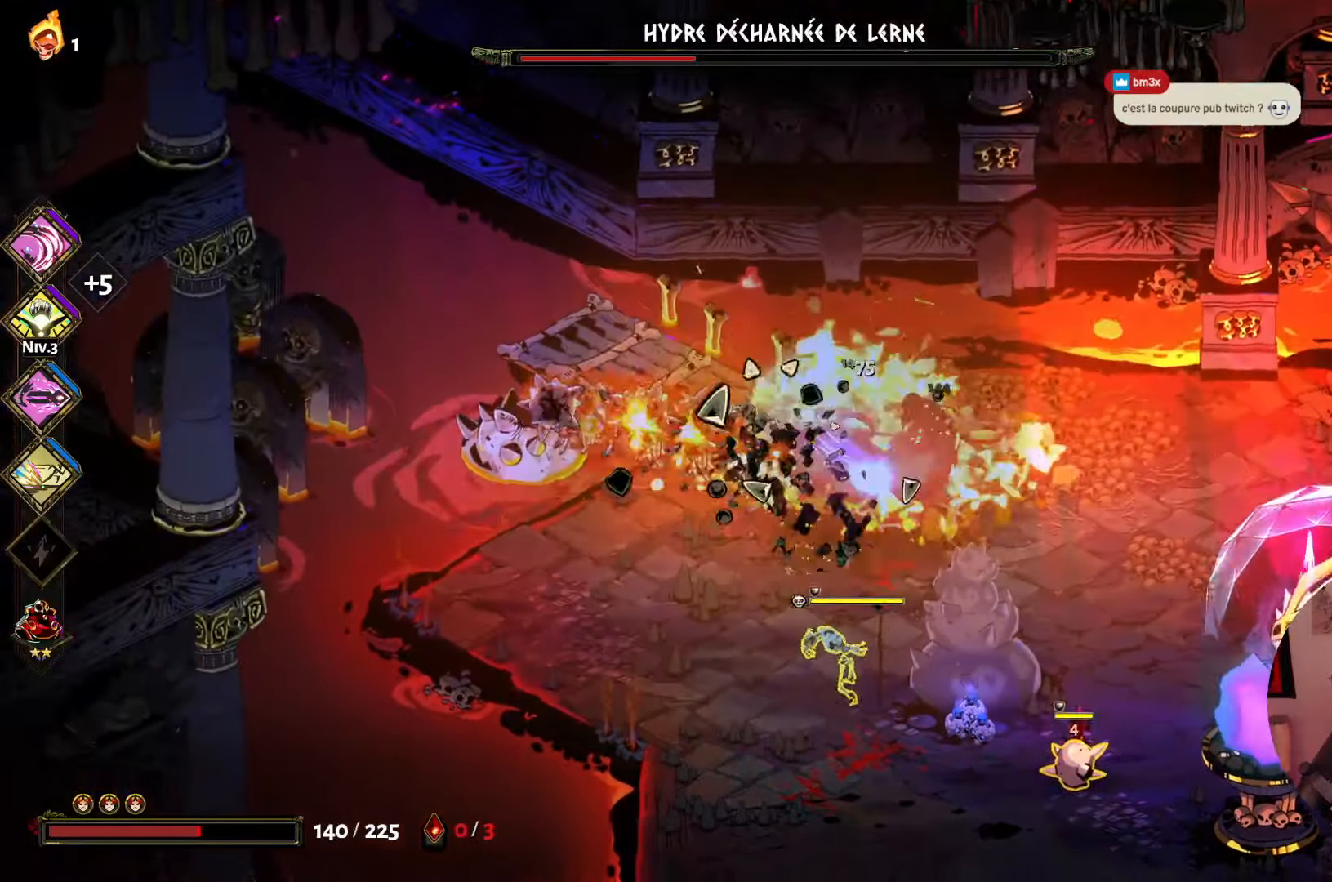
{"buttons": [], "left_stick": "down-right", "right_stick": "center", "events": [[117, "A", "down"], [234, "A", "up"], [250, "left_stick", "down-right"], [300, "A", "down"], [484, "A", "up"]]}
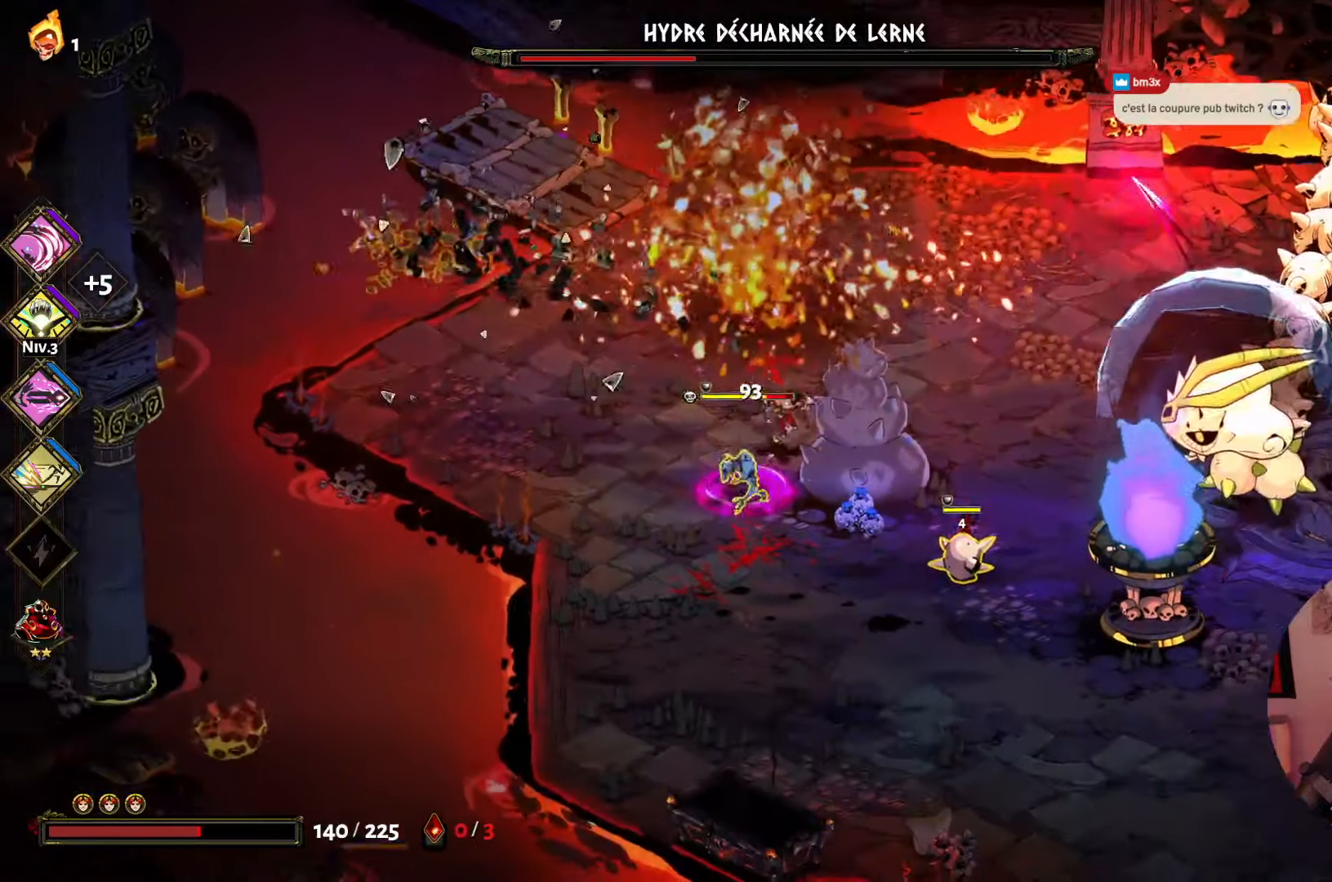
{"buttons": ["A"], "left_stick": "down-right", "right_stick": "center", "events": [[67, "X", "down"], [217, "X", "up"], [500, "A", "down"]]}
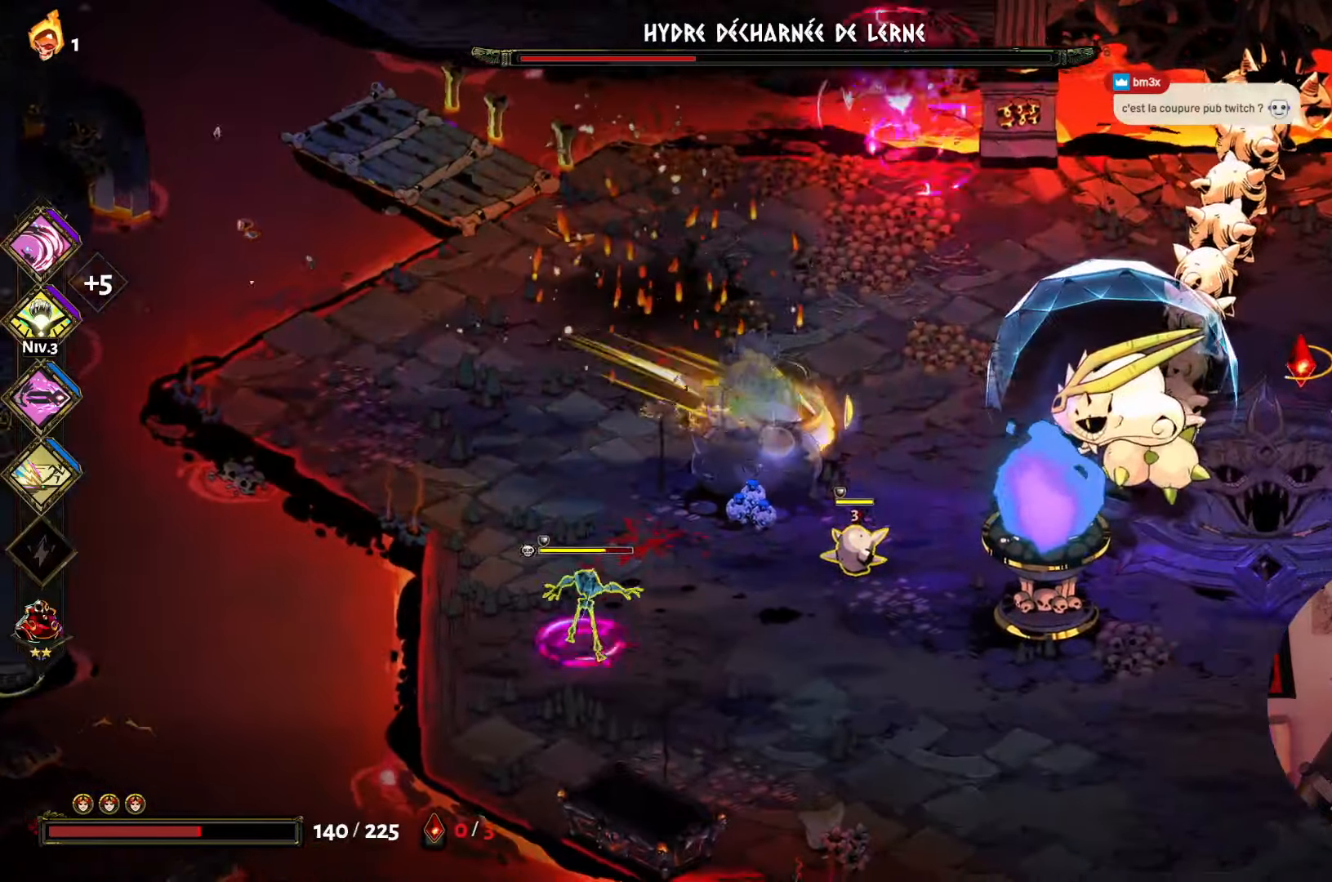
{"buttons": ["X"], "left_stick": "down-left", "right_stick": "center", "events": [[84, "A", "up"], [134, "left_stick", "down"], [184, "X", "down"], [284, "left_stick", "down-left"], [300, "X", "up"], [400, "X", "down"]]}
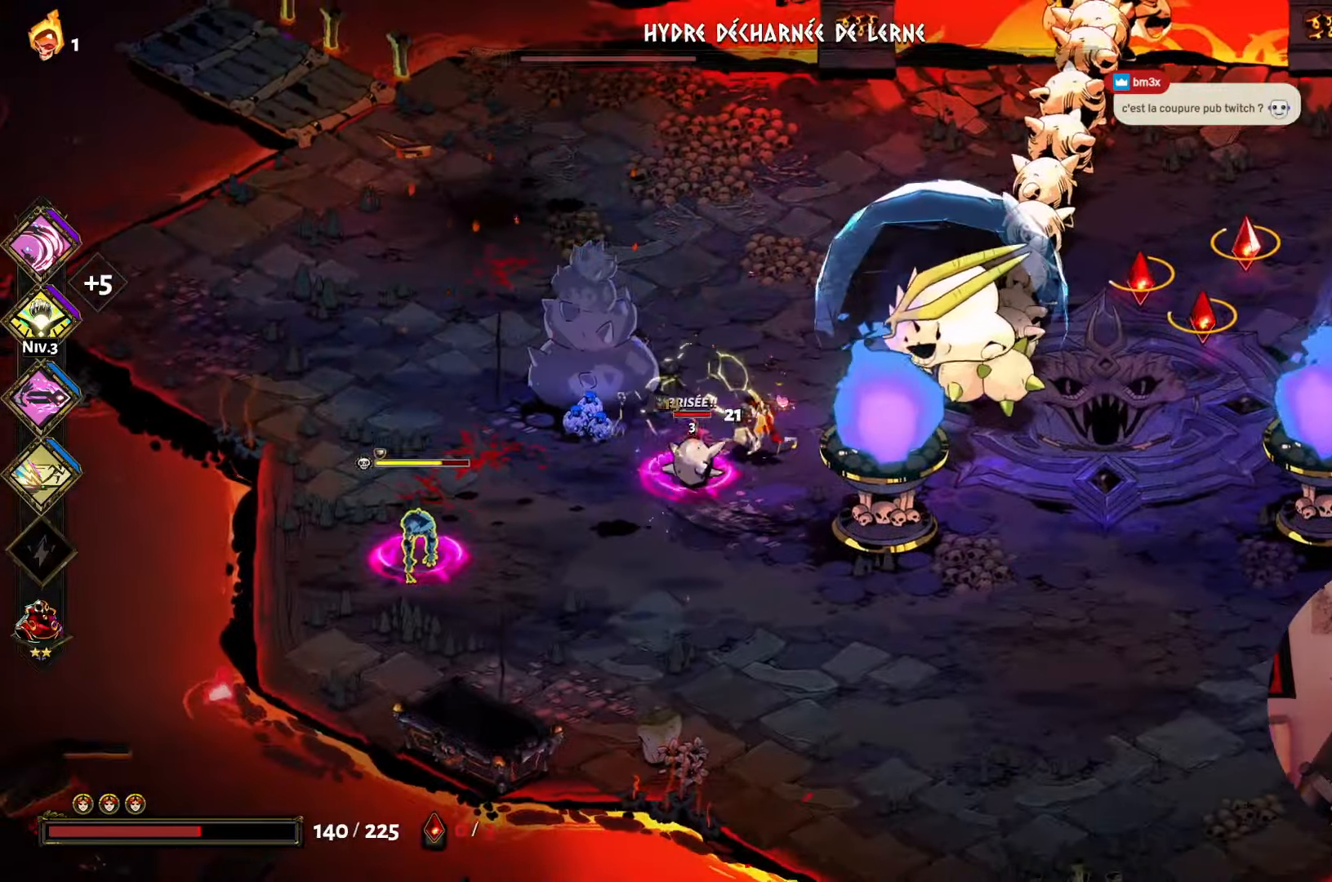
{"buttons": ["X"], "left_stick": "down-left", "right_stick": "center", "events": [[34, "X", "up"], [100, "X", "down"], [217, "X", "up"], [317, "X", "down"], [417, "X", "up"], [500, "X", "down"]]}
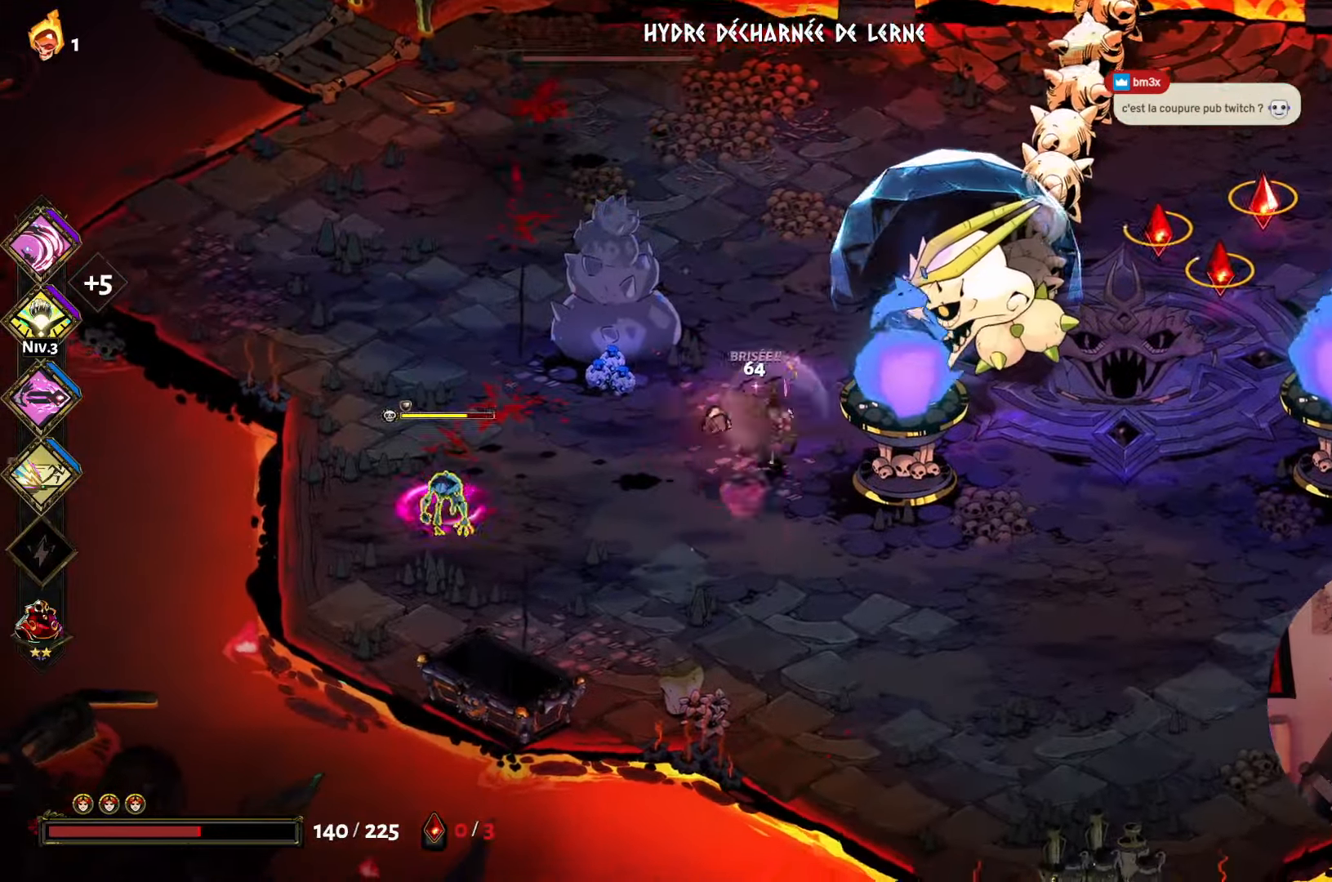
{"buttons": [], "left_stick": "up-right", "right_stick": "center", "events": [[67, "left_stick", "down"], [117, "X", "up"], [167, "left_stick", "down-right"], [234, "A", "down"], [367, "A", "up"], [367, "left_stick", "right"], [467, "left_stick", "up-right"]]}
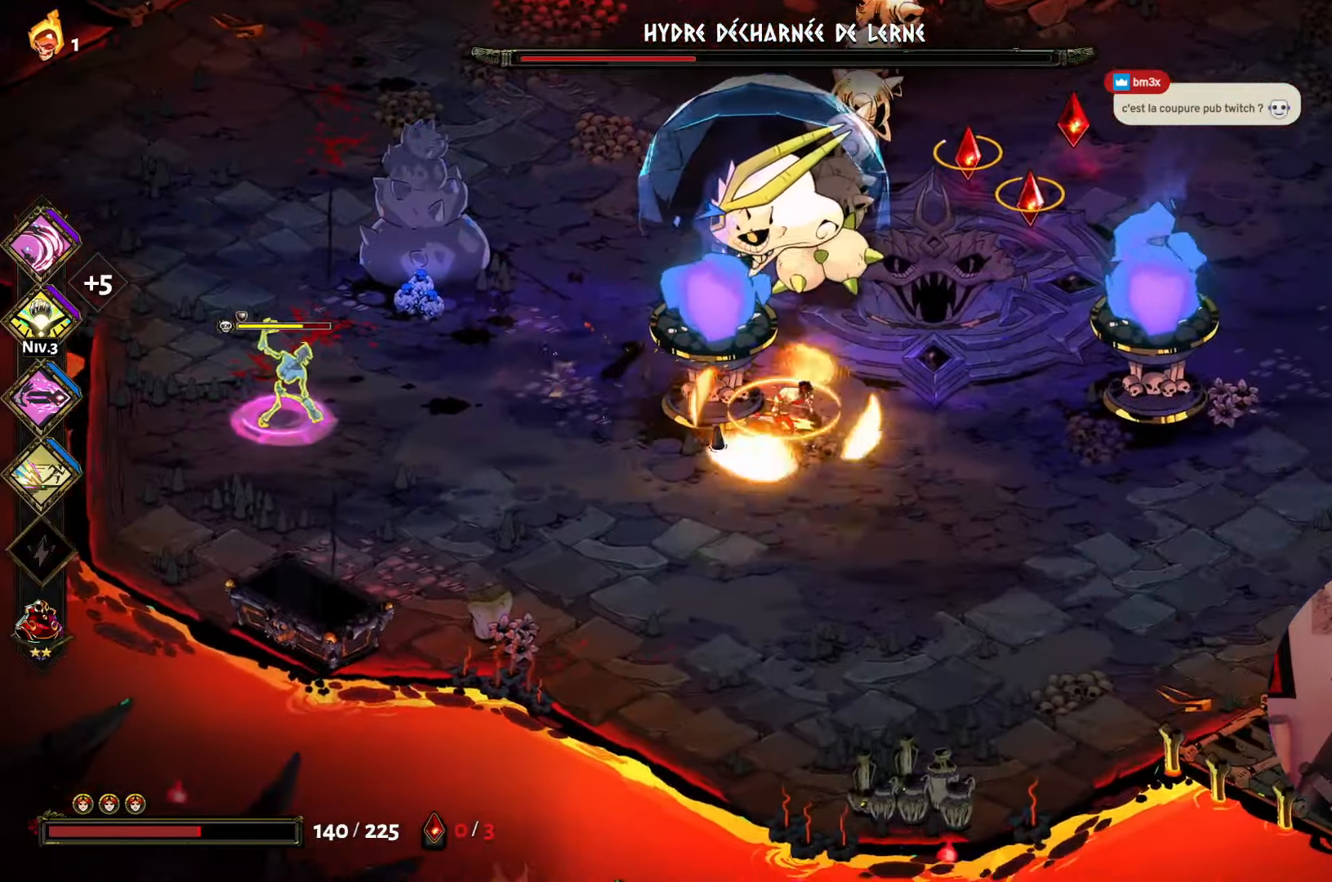
{"buttons": ["A"], "left_stick": "up-right", "right_stick": "center", "events": [[366, "A", "down"]]}
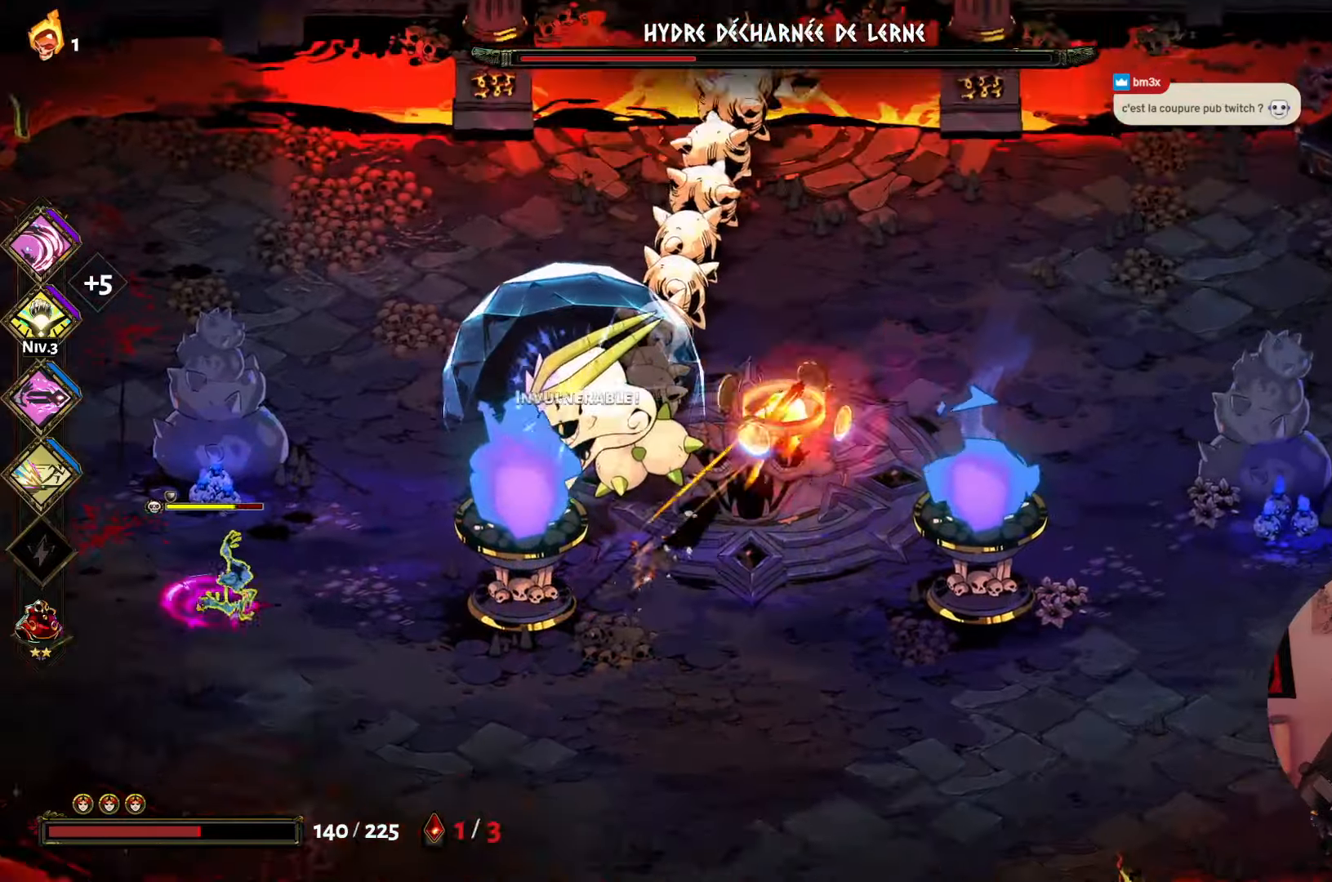
{"buttons": [], "left_stick": "down", "right_stick": "center", "events": [[33, "A", "up"], [166, "left_stick", "up-left"], [216, "A", "down"], [216, "left_stick", "down-left"], [400, "A", "up"], [416, "left_stick", "down"]]}